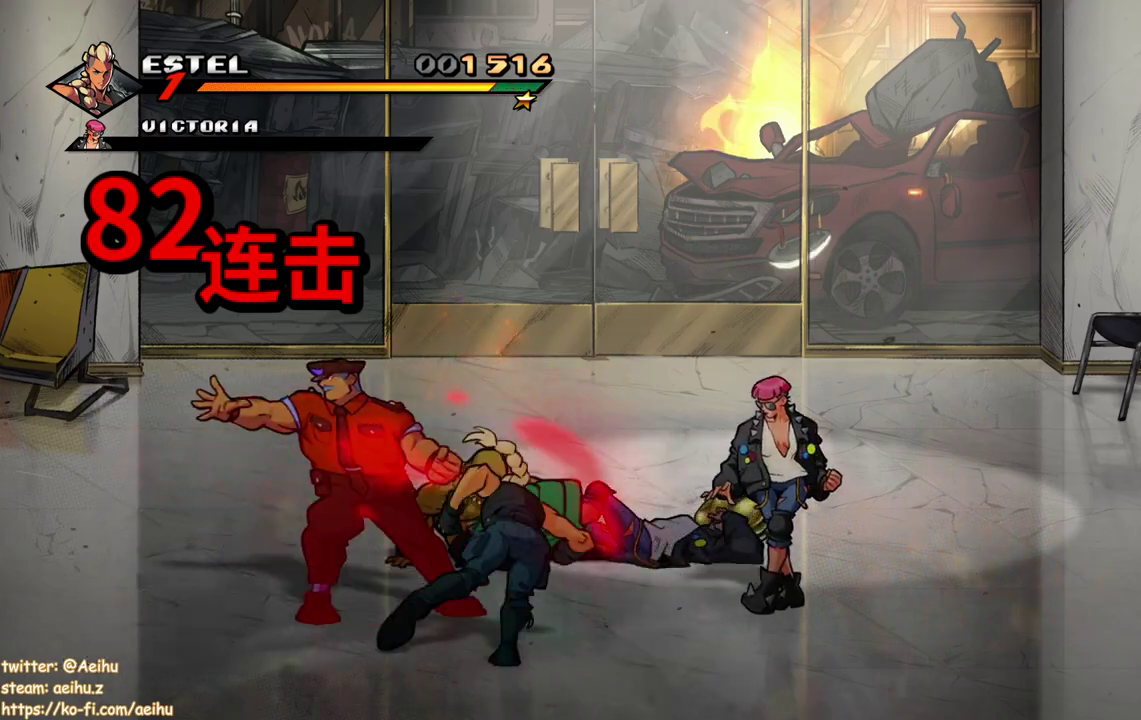
Gameplay with a controller (PlayStation layout); each line is a JSON object with the inputs held at the frame after it. "events" lists button and stick changes between this image and that frame as [ms after this image, input, new state], when the widget could be followed in between. Not read: L3 R3 left_stick right_stick.
{"buttons": ["DPAD_UP", "DPAD_RIGHT"], "events": [[50, "DPAD_RIGHT", "up"], [67, "TRIANGLE", "up"], [167, "DPAD_RIGHT", "down"], [250, "DPAD_UP", "down"]]}
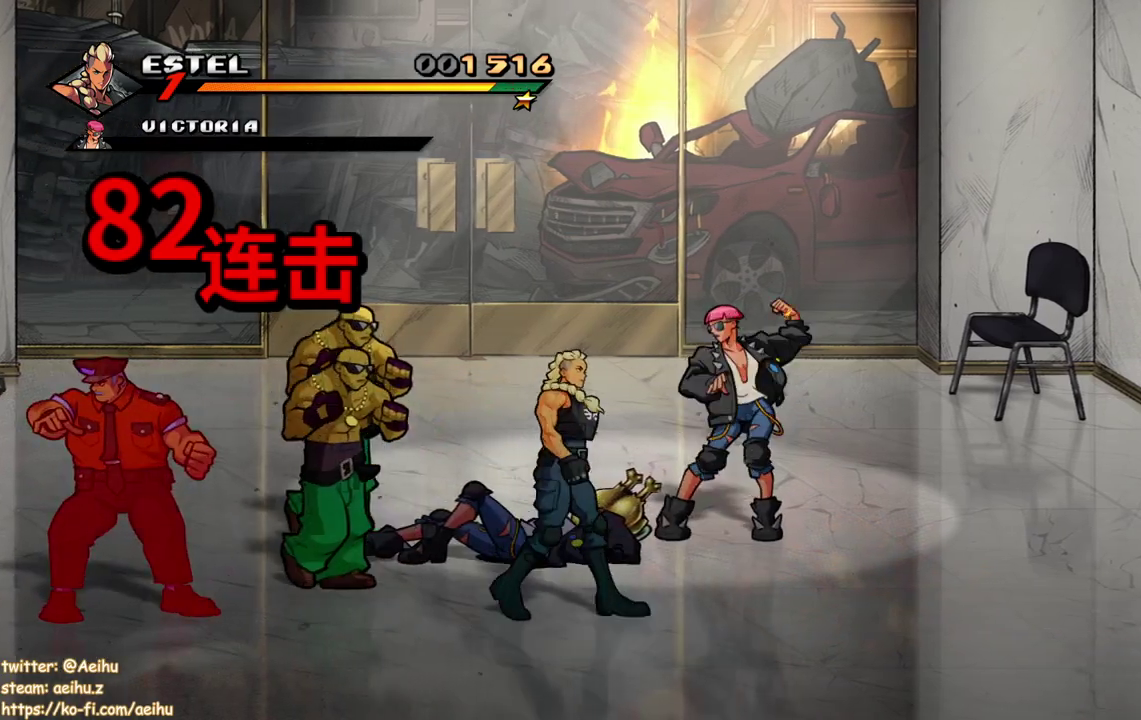
{"buttons": ["DPAD_UP", "DPAD_LEFT"], "events": [[400, "DPAD_UP", "up"], [450, "DPAD_UP", "down"], [467, "DPAD_LEFT", "down"], [467, "DPAD_RIGHT", "up"]]}
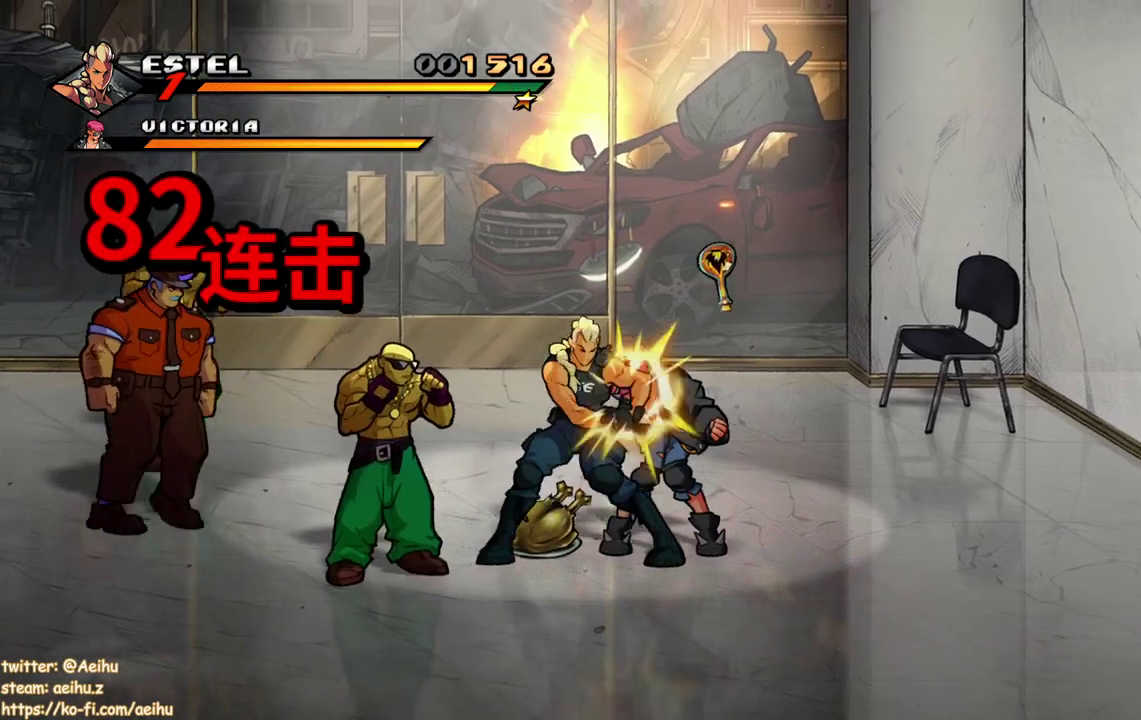
{"buttons": [], "events": [[17, "SQUARE", "down"], [33, "DPAD_UP", "up"], [100, "SQUARE", "up"], [150, "SQUARE", "down"], [233, "SQUARE", "up"], [283, "DPAD_LEFT", "up"], [283, "SQUARE", "down"], [367, "DPAD_LEFT", "down"], [367, "SQUARE", "up"], [417, "SQUARE", "down"], [433, "DPAD_LEFT", "up"], [500, "SQUARE", "up"]]}
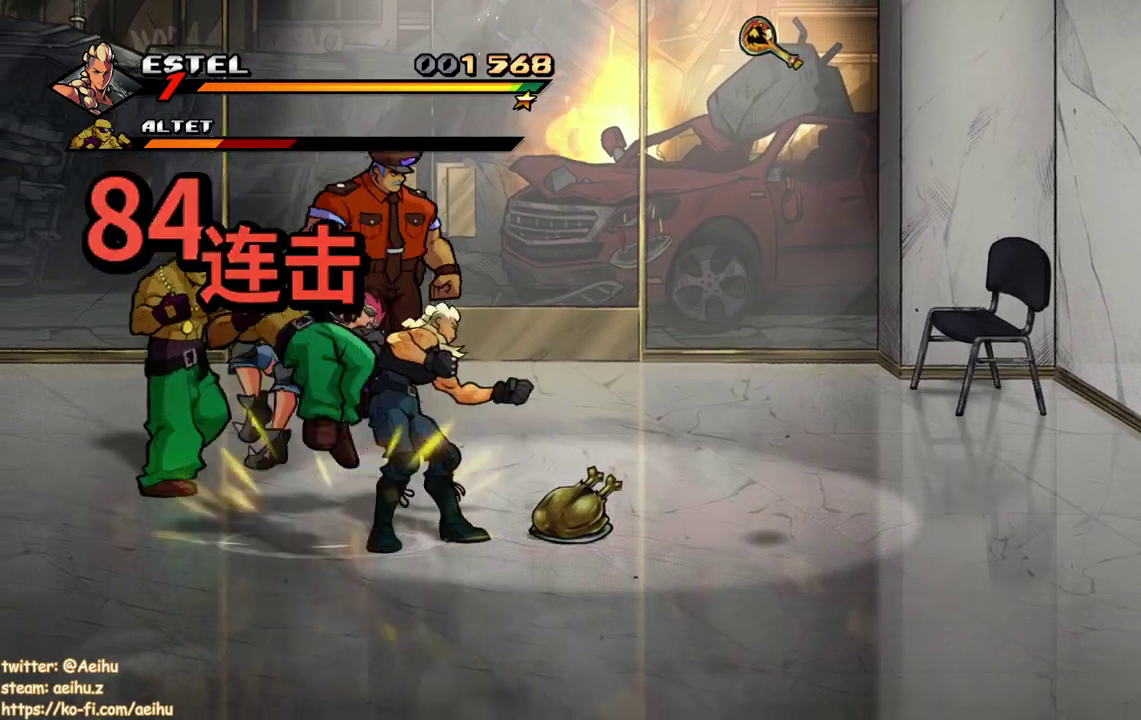
{"buttons": ["SQUARE"], "events": [[17, "DPAD_LEFT", "down"], [67, "SQUARE", "down"], [133, "SQUARE", "up"], [183, "SQUARE", "down"], [500, "DPAD_LEFT", "up"]]}
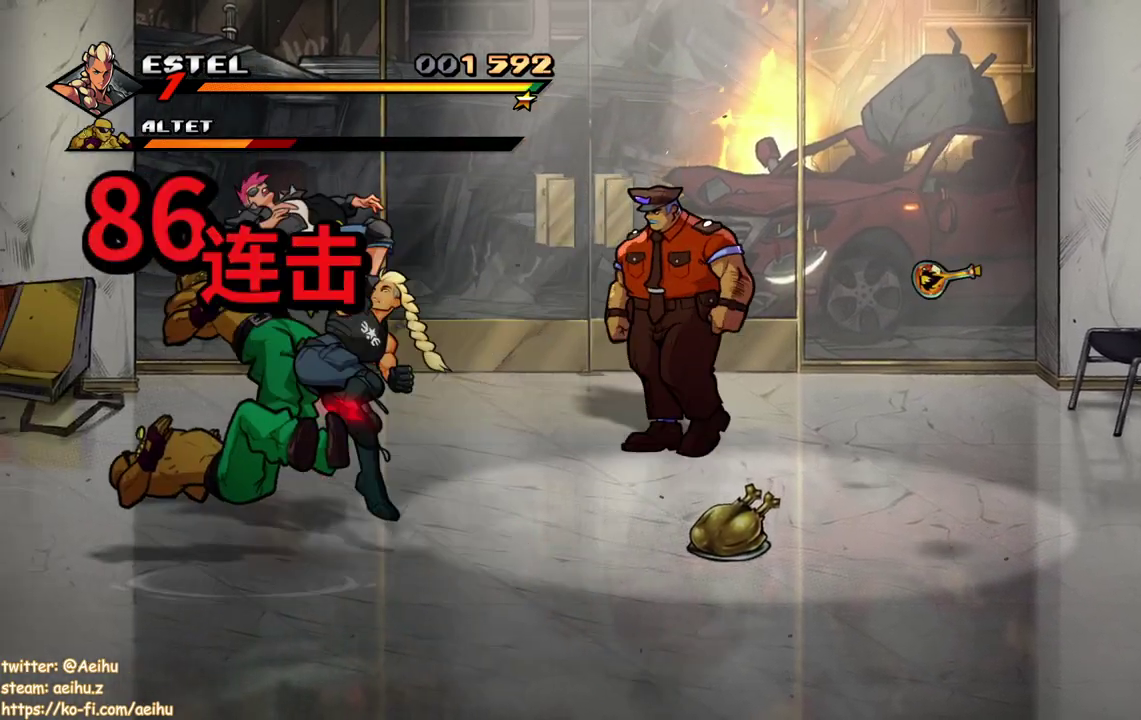
{"buttons": ["SQUARE"], "events": []}
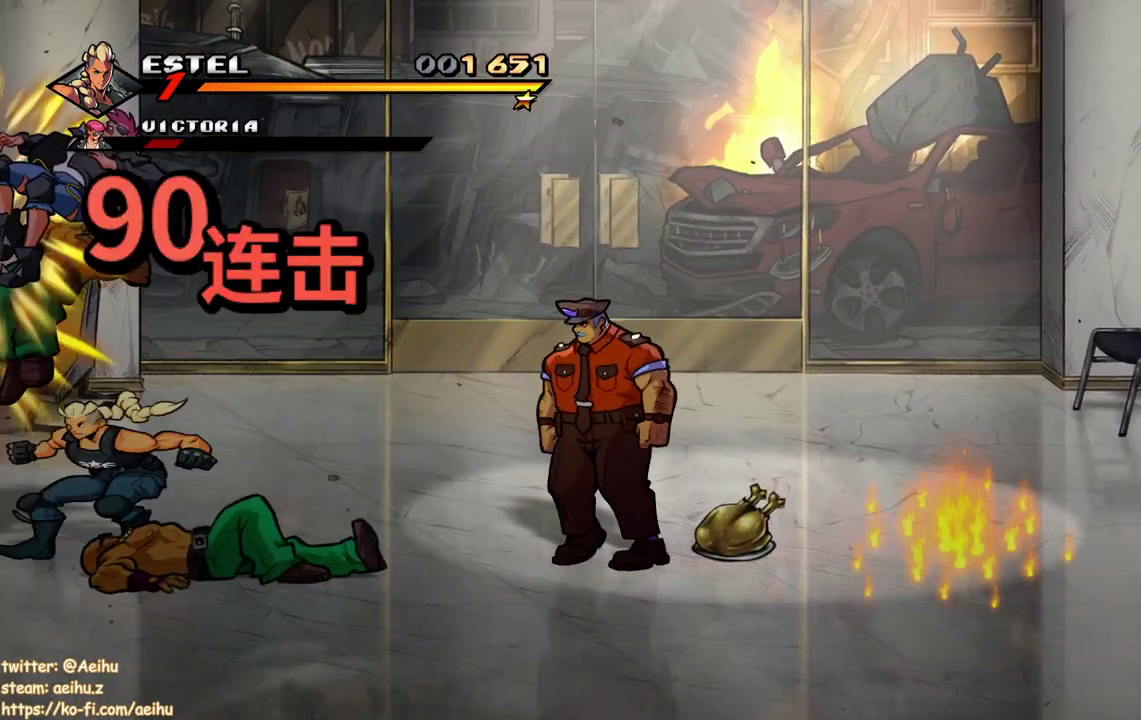
{"buttons": [], "events": [[50, "DPAD_RIGHT", "down"], [83, "SQUARE", "up"], [267, "DPAD_RIGHT", "up"]]}
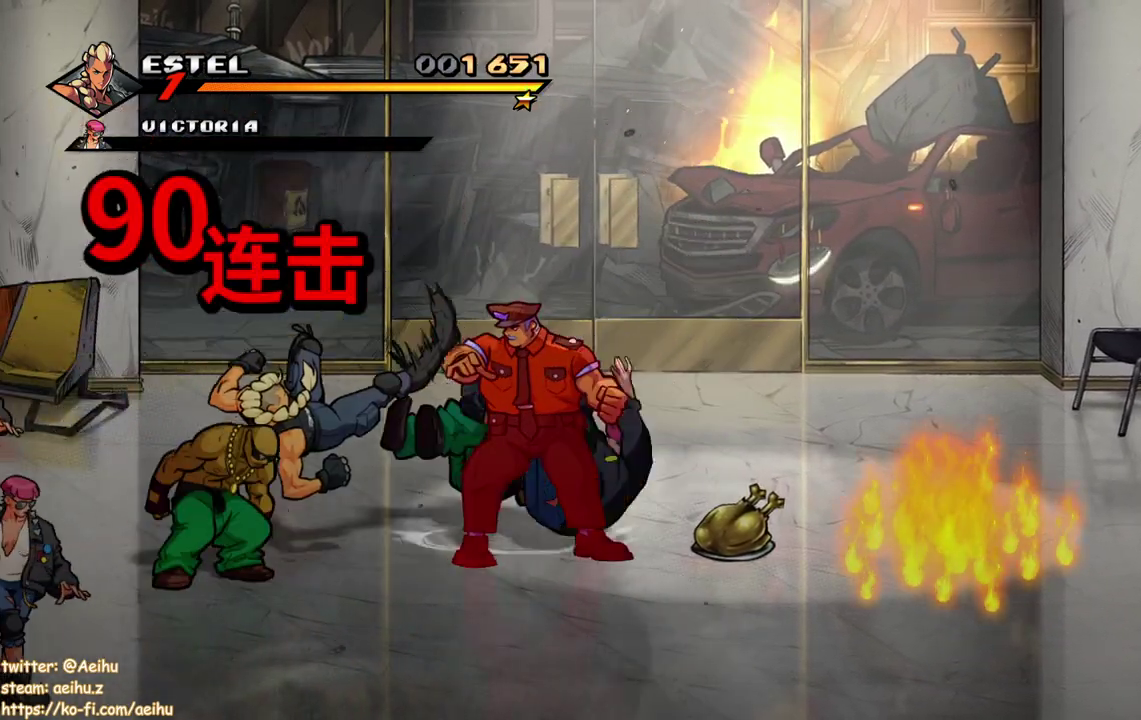
{"buttons": ["DPAD_LEFT"], "events": [[283, "DPAD_LEFT", "down"], [367, "TRIANGLE", "down"], [467, "TRIANGLE", "up"]]}
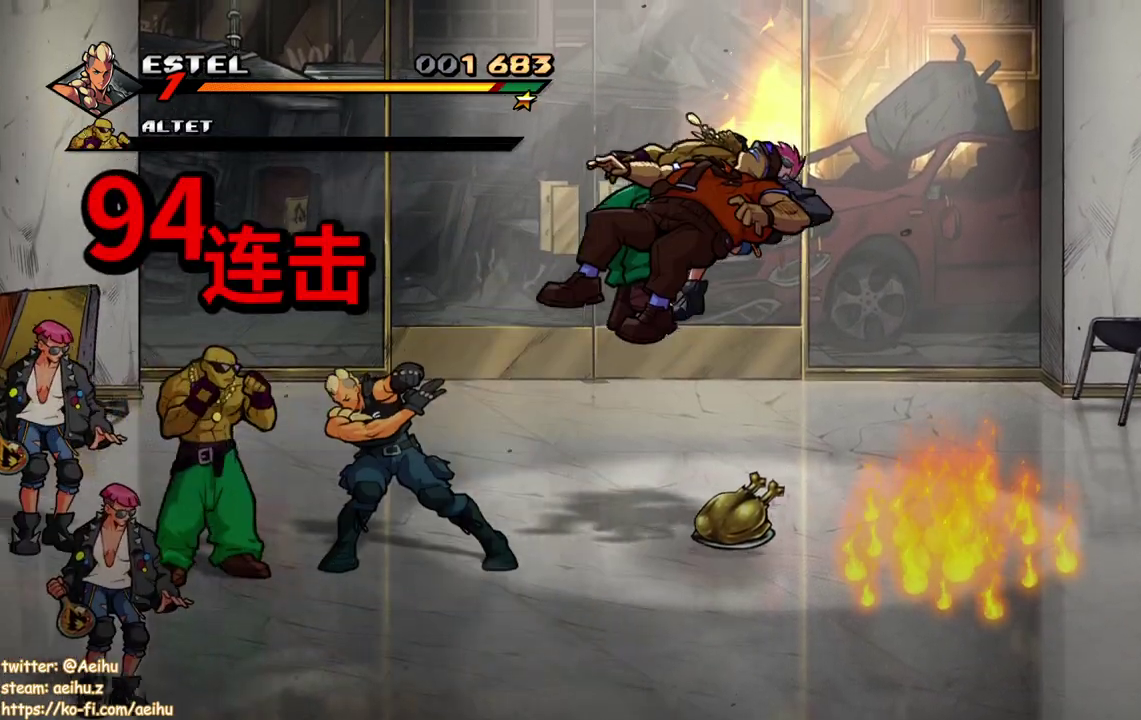
{"buttons": ["DPAD_DOWN", "DPAD_RIGHT"], "events": [[17, "TRIANGLE", "down"], [100, "TRIANGLE", "up"], [150, "TRIANGLE", "down"], [233, "DPAD_LEFT", "up"], [233, "TRIANGLE", "up"], [383, "DPAD_RIGHT", "down"], [500, "DPAD_DOWN", "down"]]}
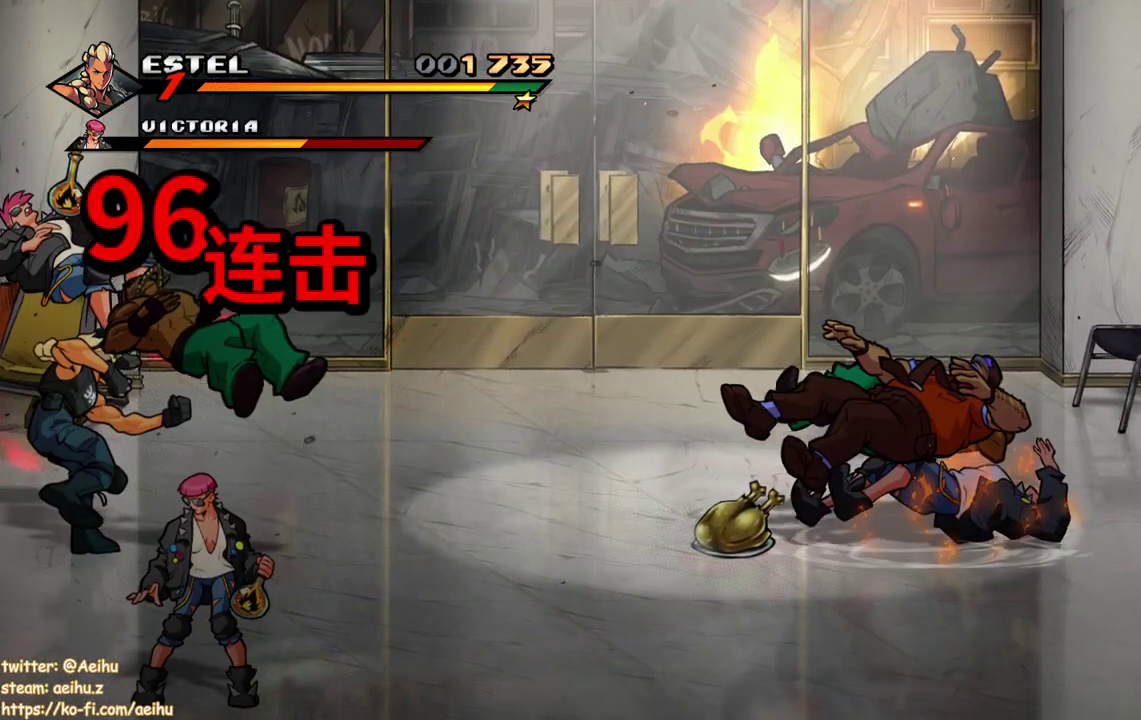
{"buttons": ["DPAD_DOWN", "DPAD_RIGHT"], "events": []}
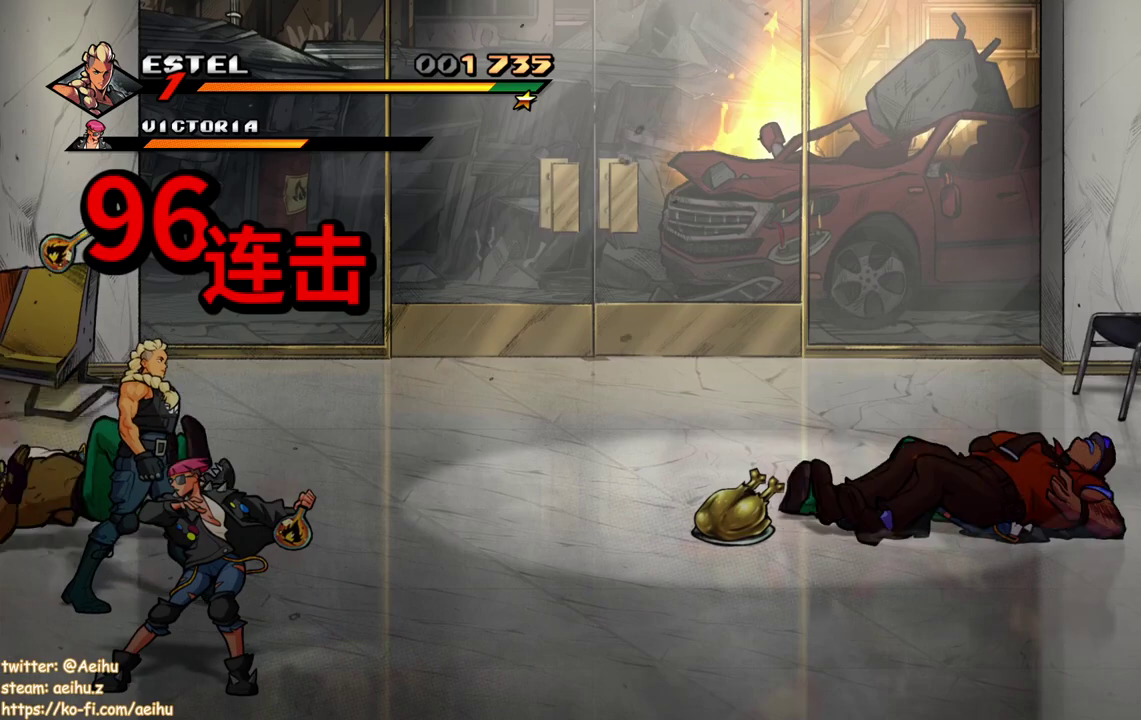
{"buttons": ["DPAD_LEFT"], "events": [[317, "DPAD_RIGHT", "up"], [483, "DPAD_LEFT", "down"], [500, "DPAD_DOWN", "up"]]}
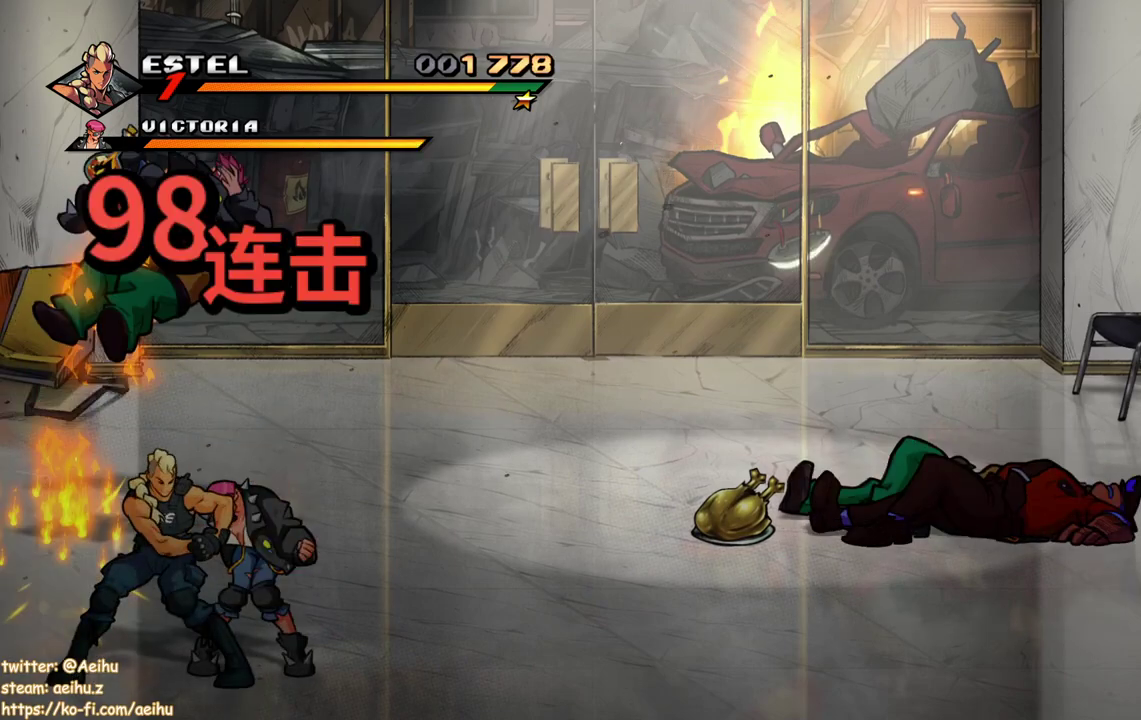
{"buttons": ["DPAD_RIGHT"], "events": [[50, "SQUARE", "down"], [150, "SQUARE", "up"], [167, "DPAD_LEFT", "up"], [383, "DPAD_RIGHT", "down"]]}
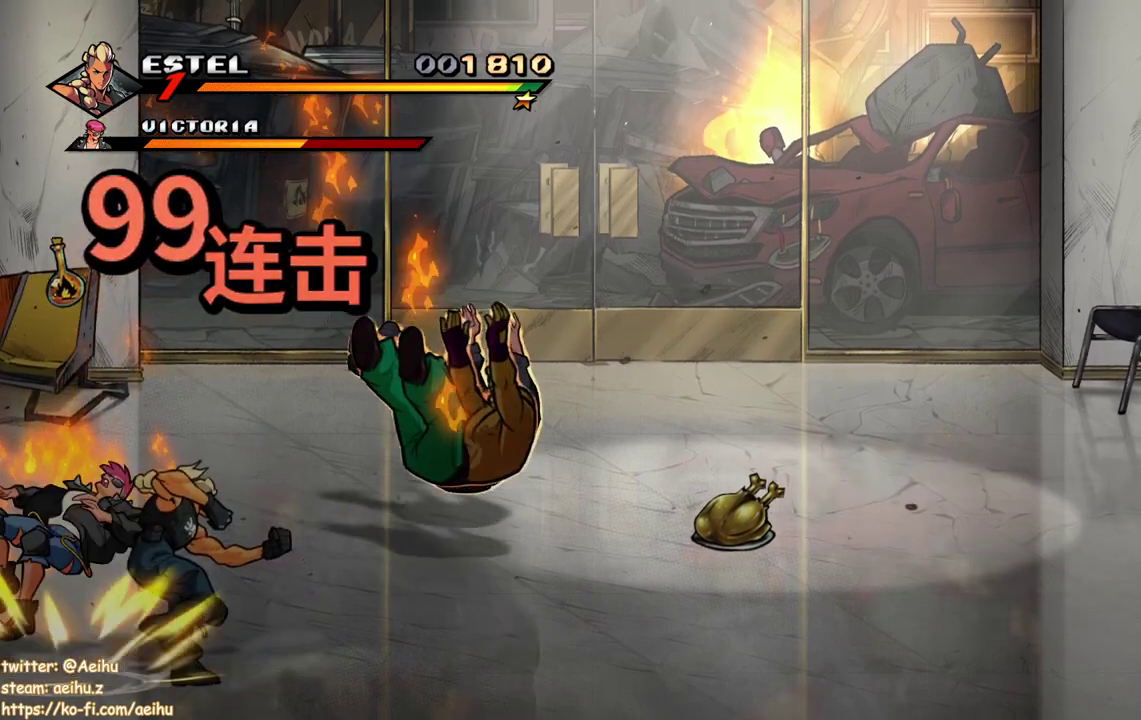
{"buttons": ["DPAD_RIGHT"], "events": []}
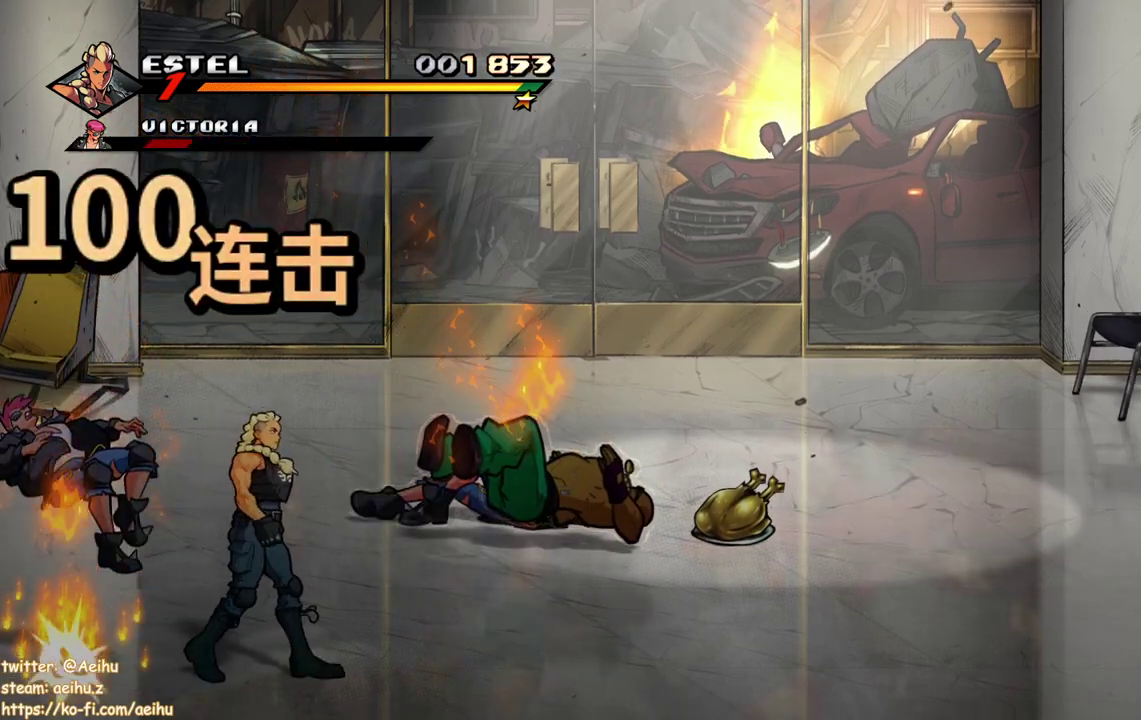
{"buttons": [], "events": [[183, "DPAD_RIGHT", "up"], [317, "DPAD_LEFT", "down"], [400, "DPAD_LEFT", "up"]]}
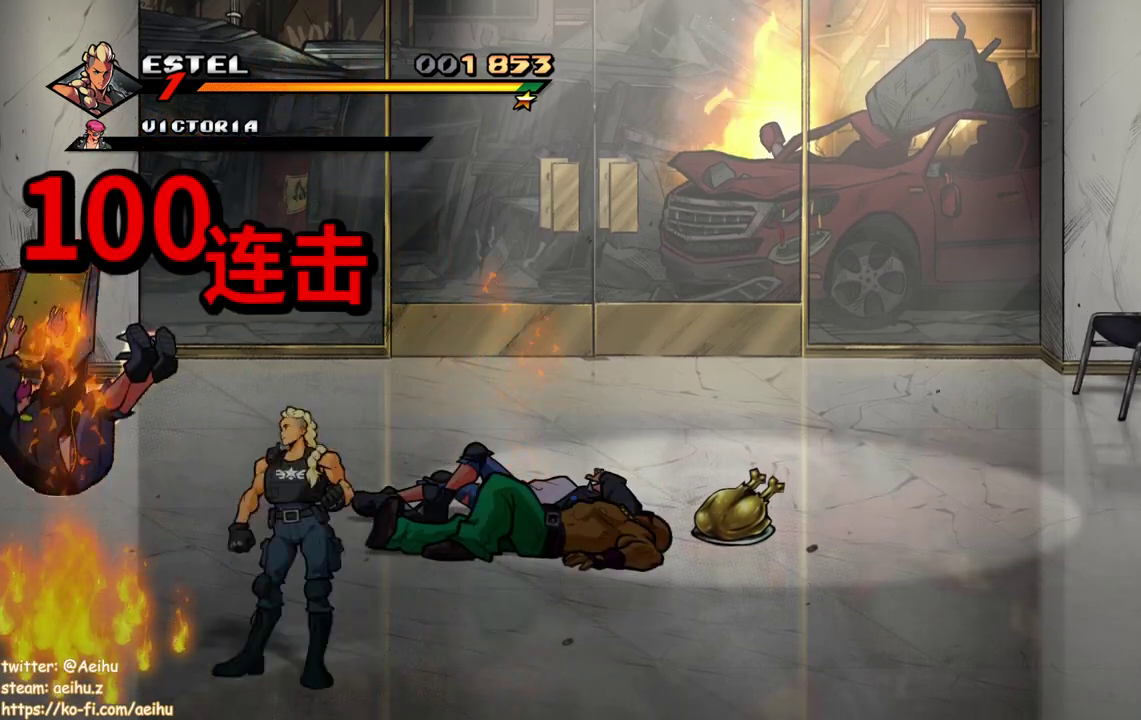
{"buttons": ["DPAD_RIGHT"], "events": [[50, "DPAD_RIGHT", "down"], [117, "DPAD_UP", "down"], [250, "DPAD_UP", "up"], [333, "CROSS", "down"], [433, "CROSS", "up"]]}
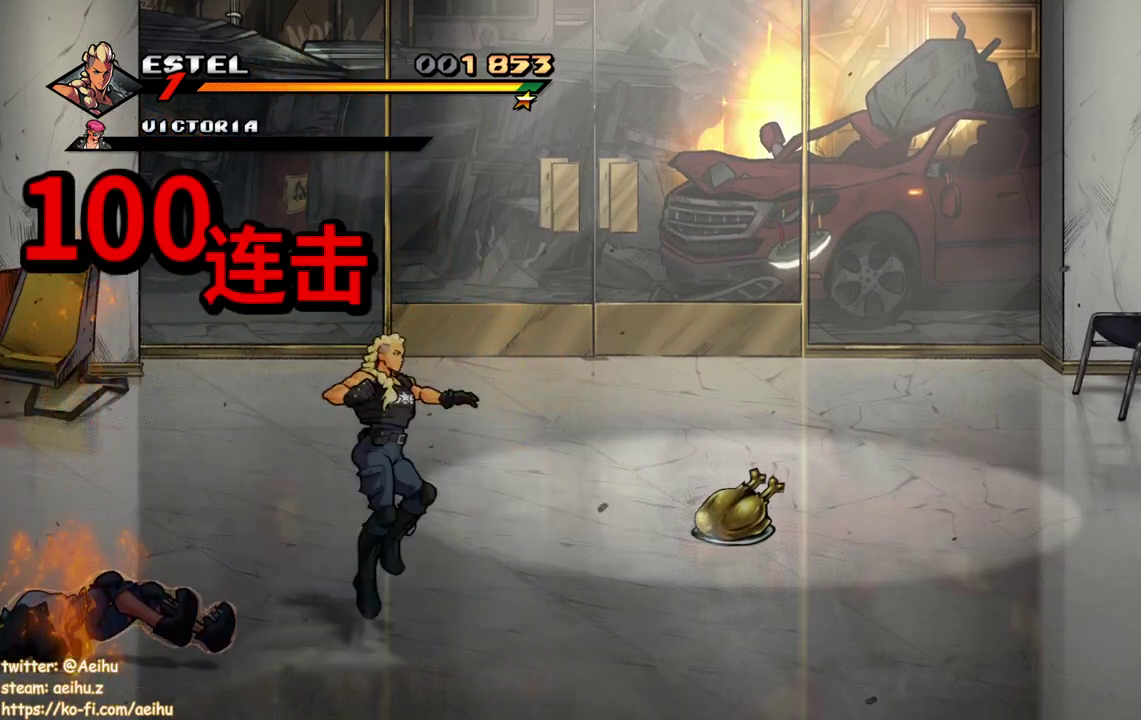
{"buttons": ["SQUARE", "DPAD_RIGHT"], "events": [[17, "SQUARE", "down"], [100, "DPAD_RIGHT", "up"], [183, "SQUARE", "up"], [300, "DPAD_RIGHT", "down"], [383, "DPAD_RIGHT", "up"], [433, "DPAD_RIGHT", "down"], [467, "SQUARE", "down"]]}
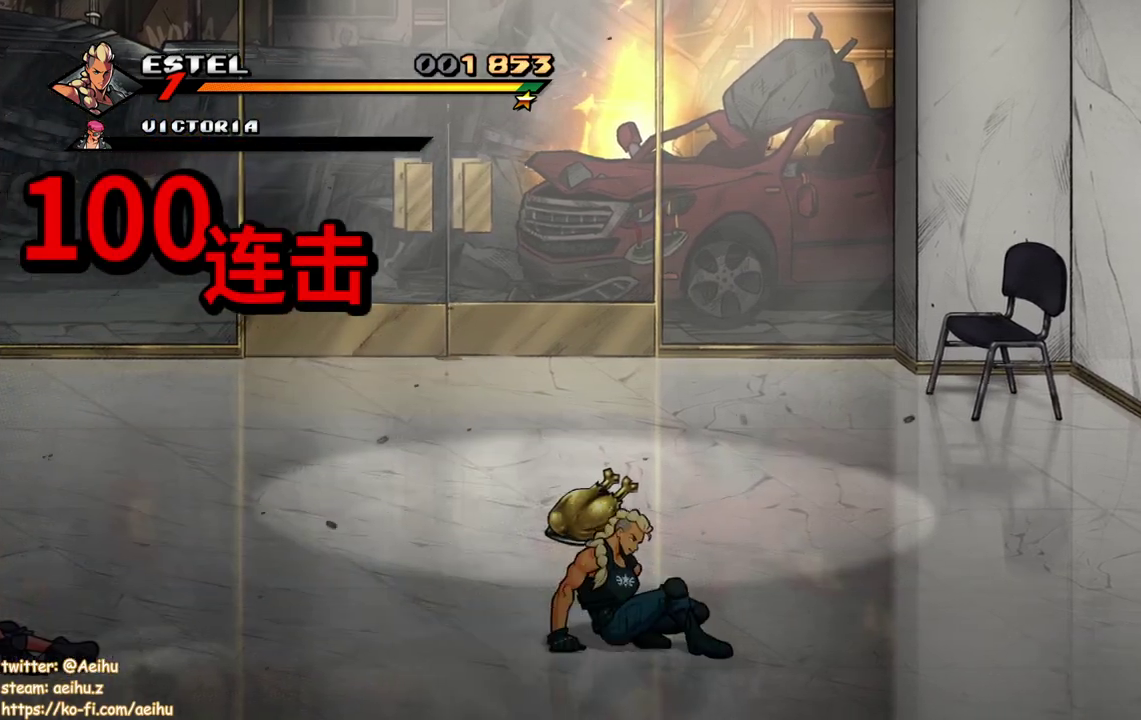
{"buttons": ["DPAD_RIGHT"], "events": [[50, "SQUARE", "up"], [117, "SQUARE", "down"], [233, "DPAD_RIGHT", "up"], [233, "SQUARE", "up"], [300, "SQUARE", "down"], [333, "DPAD_RIGHT", "down"], [400, "DPAD_RIGHT", "up"], [400, "SQUARE", "up"], [467, "DPAD_RIGHT", "down"]]}
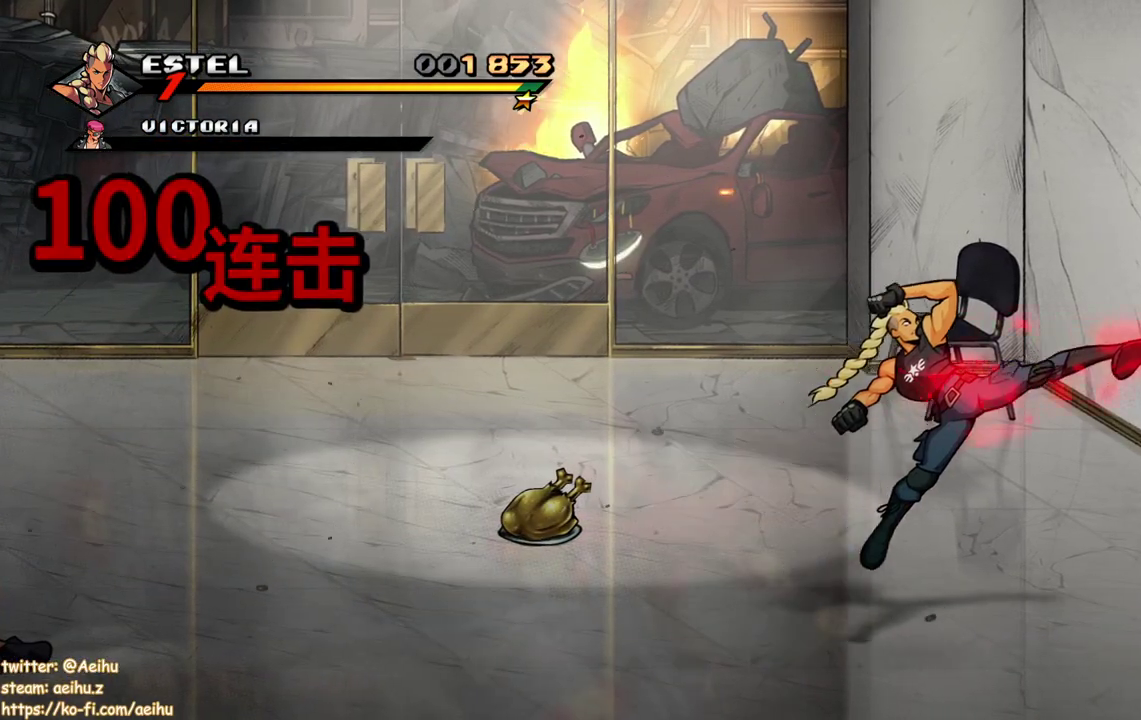
{"buttons": ["SQUARE"], "events": [[33, "DPAD_RIGHT", "up"], [83, "DPAD_RIGHT", "down"], [133, "SQUARE", "down"], [483, "DPAD_RIGHT", "up"]]}
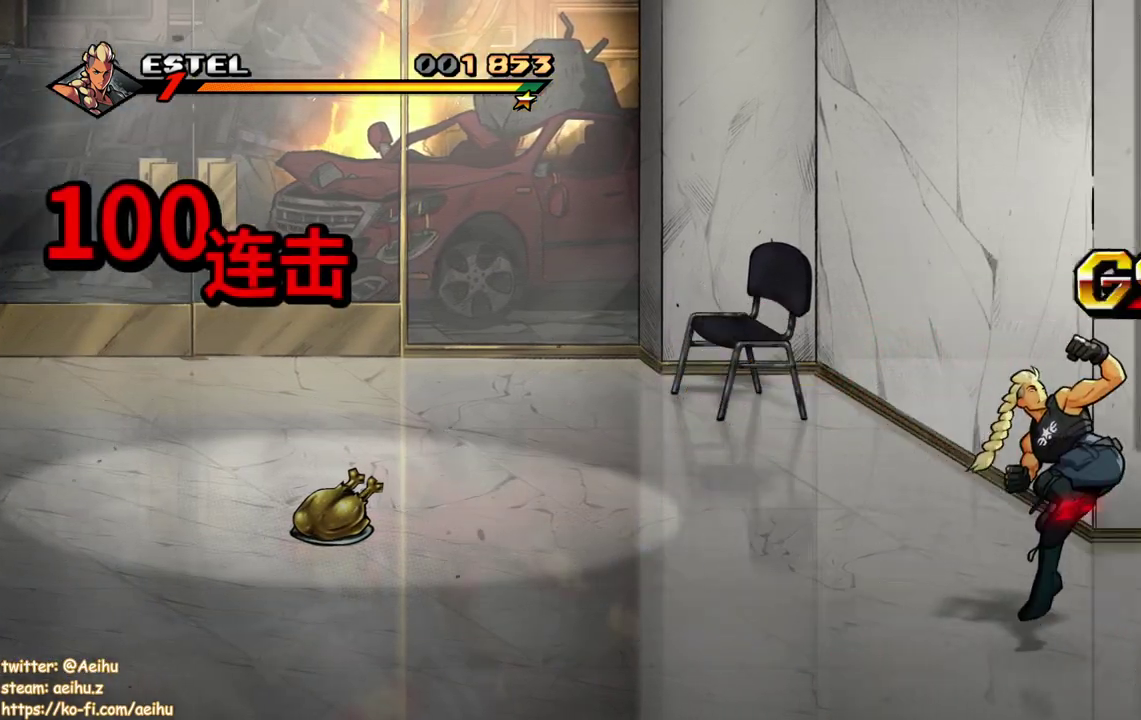
{"buttons": ["SQUARE", "DPAD_DOWN", "DPAD_RIGHT"], "events": [[300, "DPAD_RIGHT", "down"], [383, "DPAD_DOWN", "down"]]}
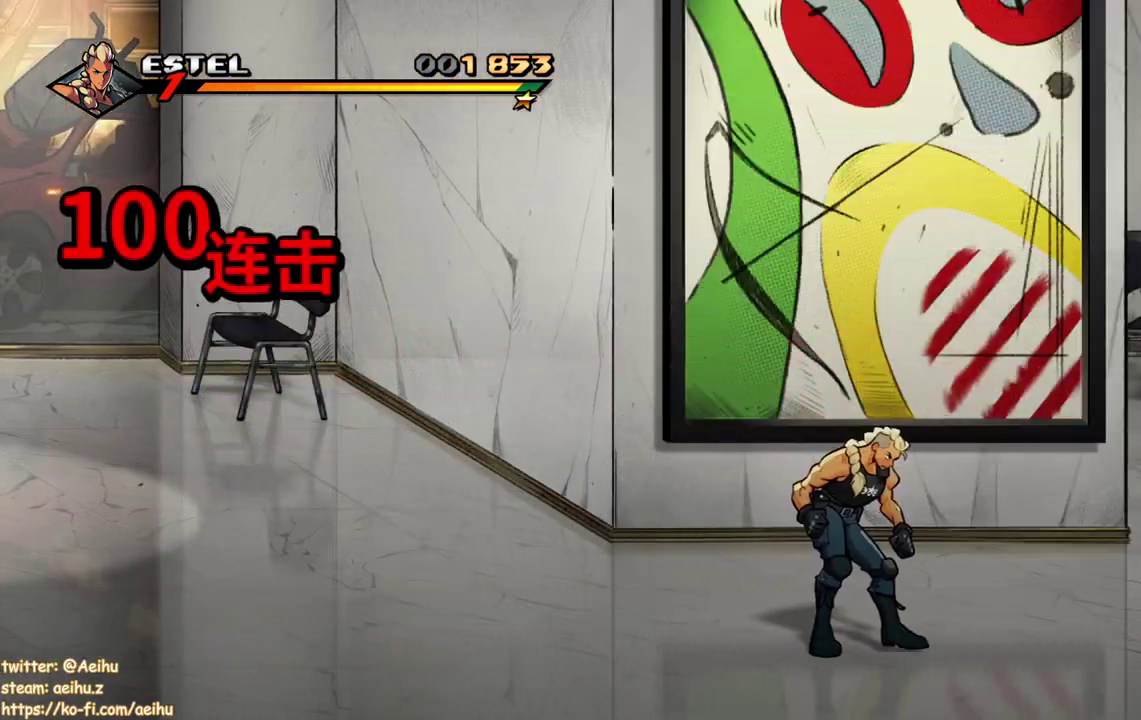
{"buttons": ["SQUARE", "DPAD_RIGHT"], "events": [[267, "DPAD_DOWN", "up"], [300, "SQUARE", "up"], [367, "SQUARE", "down"], [383, "DPAD_RIGHT", "up"], [433, "SQUARE", "up"], [467, "DPAD_RIGHT", "down"], [500, "SQUARE", "down"]]}
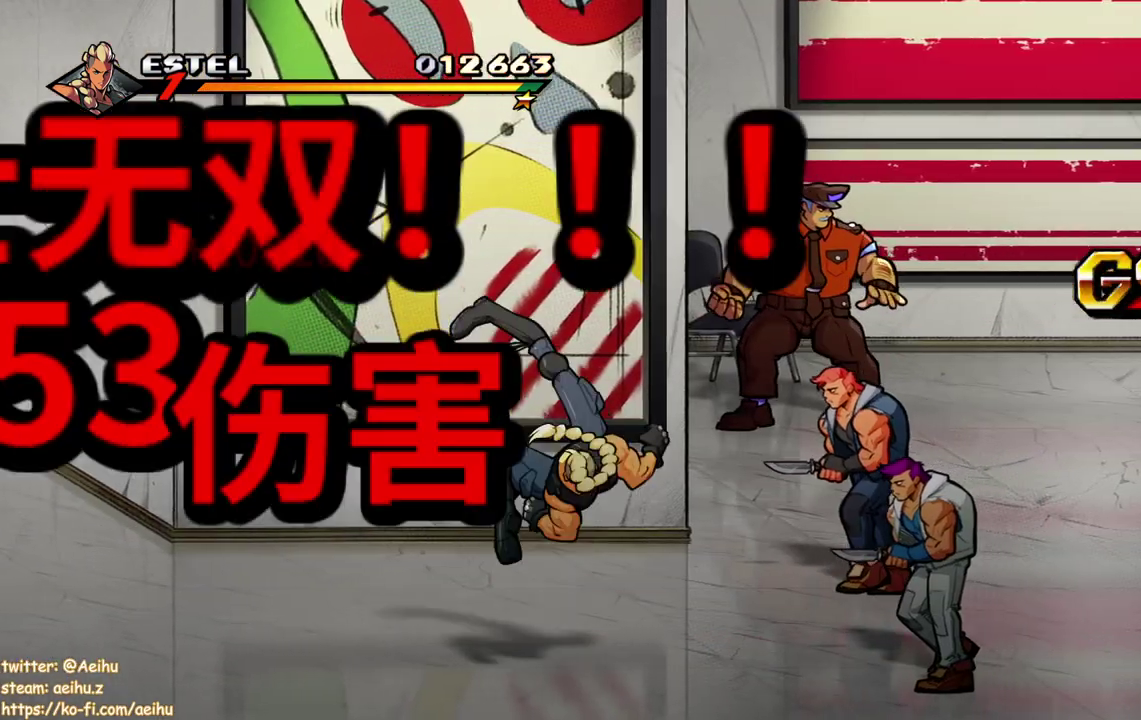
{"buttons": ["SQUARE", "DPAD_RIGHT"], "events": [[50, "DPAD_RIGHT", "up"], [83, "SQUARE", "up"], [100, "DPAD_RIGHT", "down"], [150, "DPAD_RIGHT", "up"], [150, "SQUARE", "down"], [233, "DPAD_RIGHT", "down"], [233, "SQUARE", "up"], [283, "DPAD_RIGHT", "up"], [300, "SQUARE", "down"], [333, "DPAD_RIGHT", "down"], [400, "SQUARE", "up"], [417, "DPAD_RIGHT", "up"], [450, "SQUARE", "down"], [467, "DPAD_RIGHT", "down"]]}
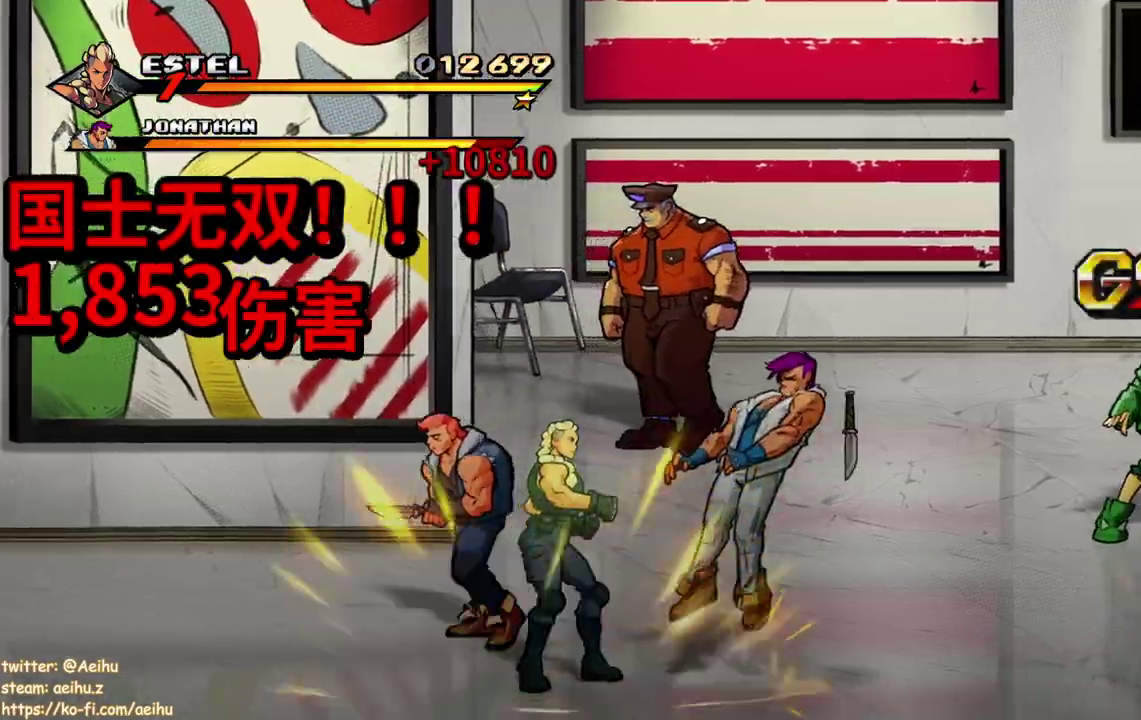
{"buttons": ["SQUARE"], "events": [[350, "DPAD_RIGHT", "up"]]}
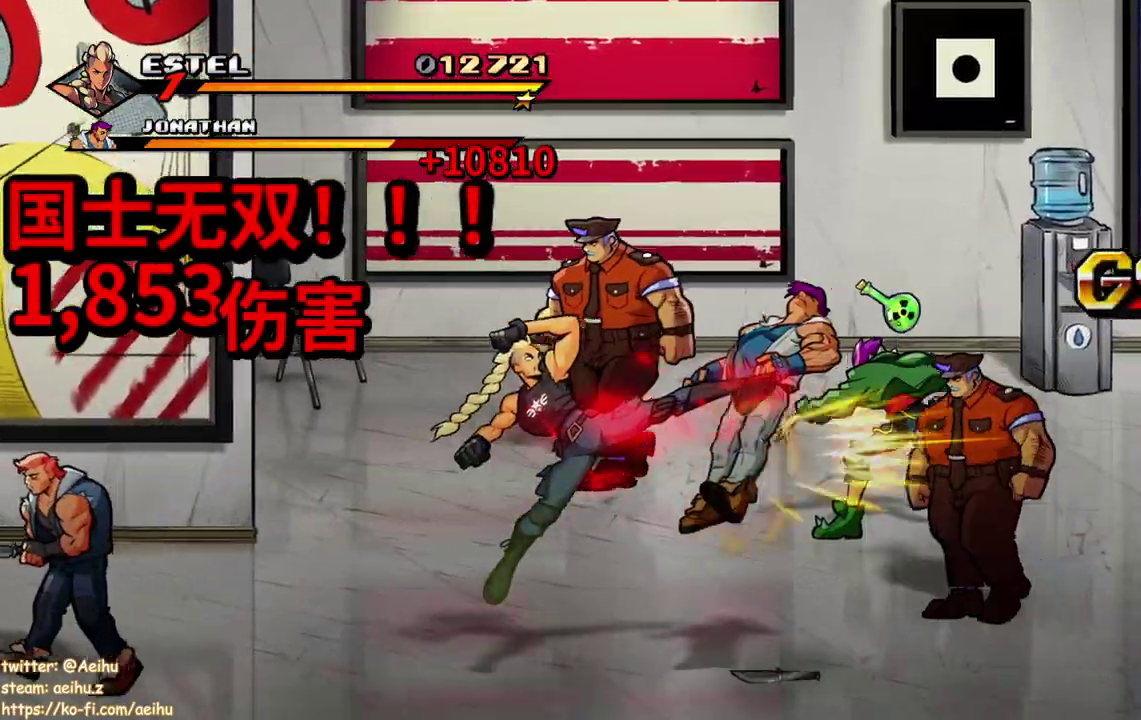
{"buttons": ["SQUARE", "DPAD_RIGHT"], "events": [[300, "DPAD_RIGHT", "down"], [400, "SQUARE", "up"], [450, "SQUARE", "down"]]}
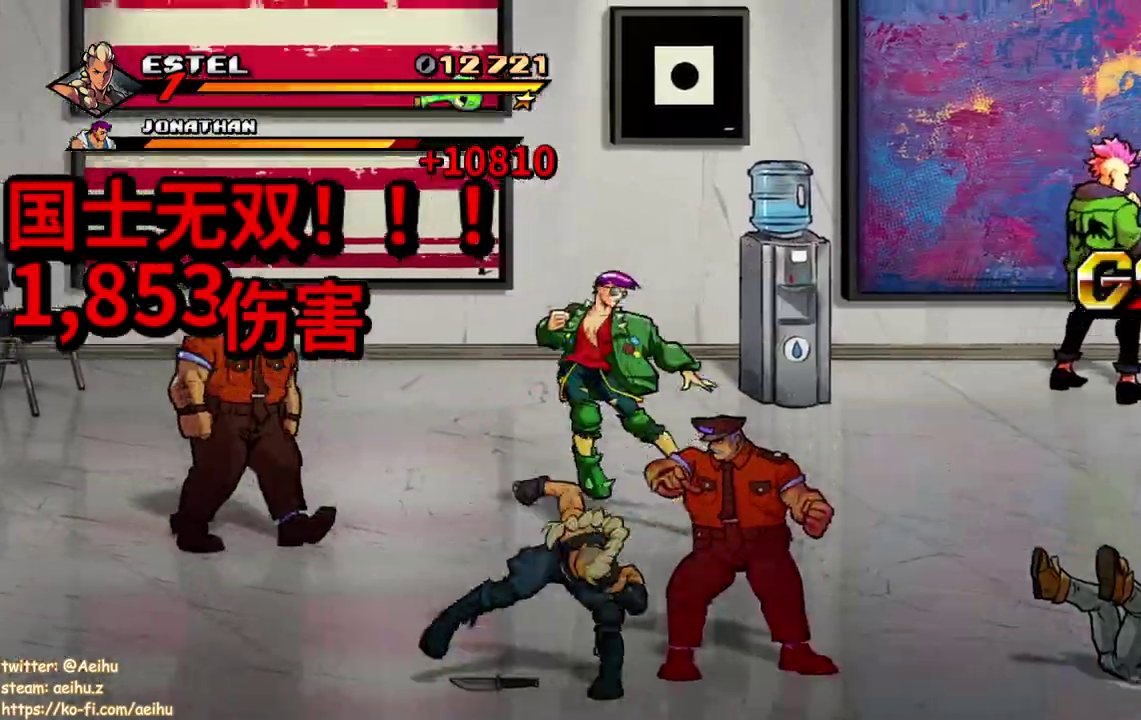
{"buttons": ["DPAD_RIGHT"], "events": [[50, "DPAD_RIGHT", "up"], [50, "SQUARE", "up"], [117, "DPAD_RIGHT", "down"], [117, "SQUARE", "down"], [200, "SQUARE", "up"], [283, "SQUARE", "down"], [317, "DPAD_RIGHT", "up"], [350, "SQUARE", "up"], [367, "DPAD_RIGHT", "down"], [417, "SQUARE", "down"], [450, "DPAD_RIGHT", "up"], [500, "DPAD_RIGHT", "down"], [500, "SQUARE", "up"]]}
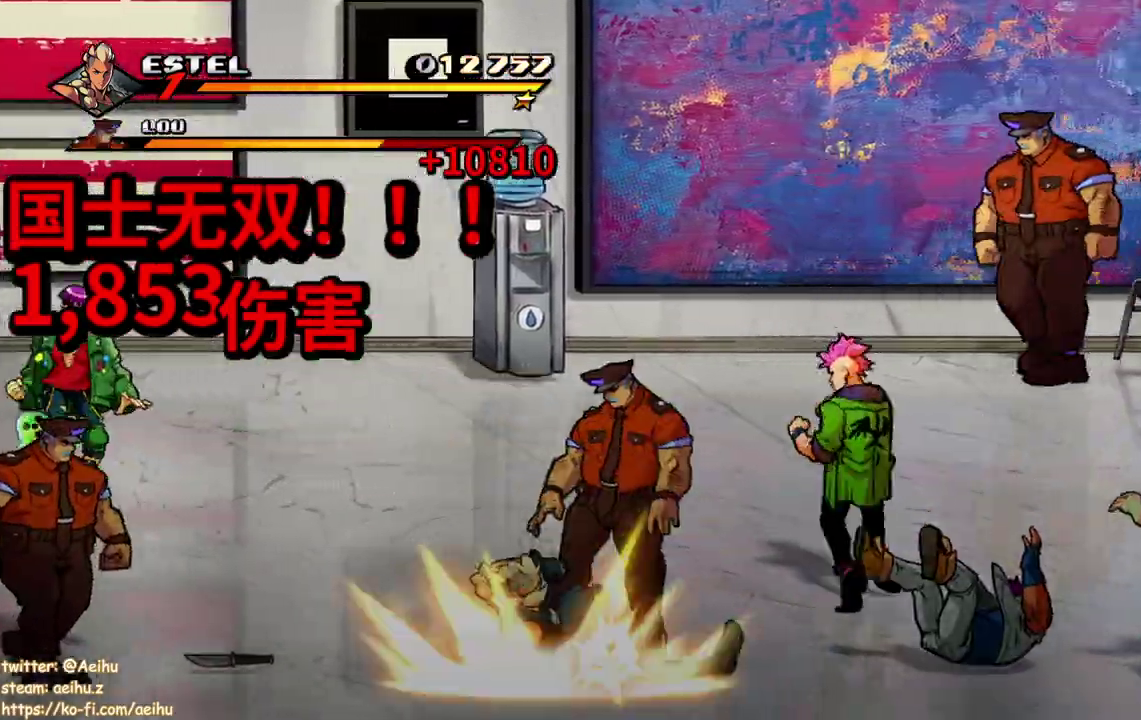
{"buttons": ["SQUARE"], "events": [[50, "SQUARE", "down"], [383, "DPAD_RIGHT", "up"]]}
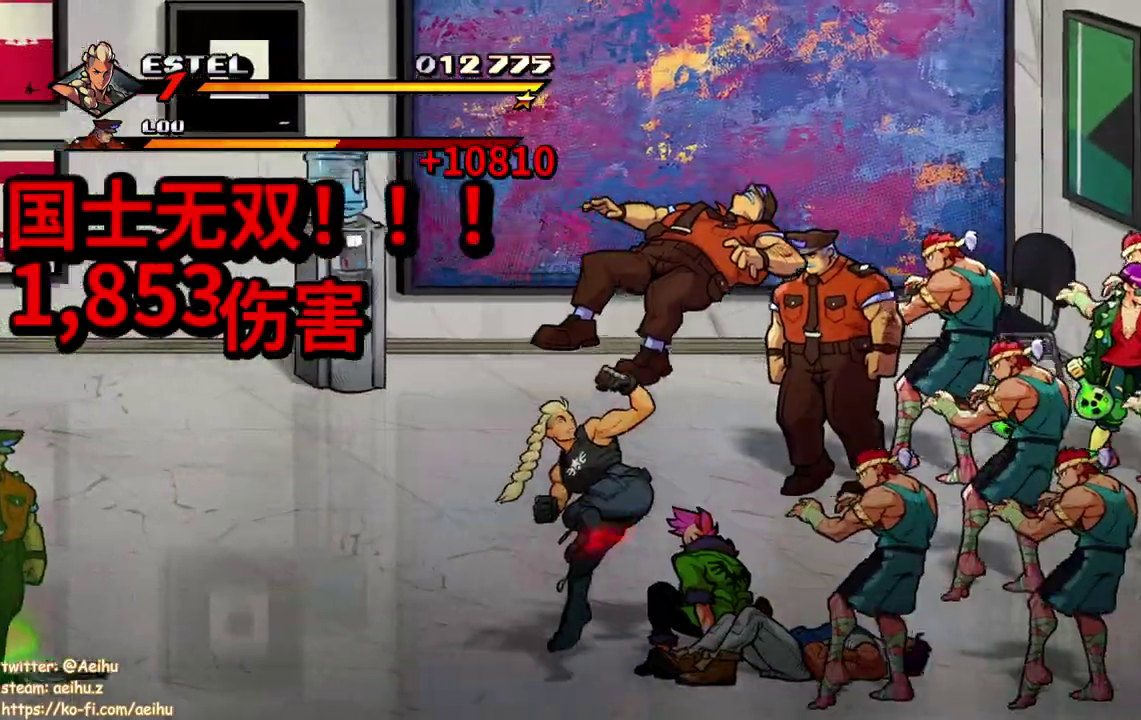
{"buttons": ["SQUARE"], "events": []}
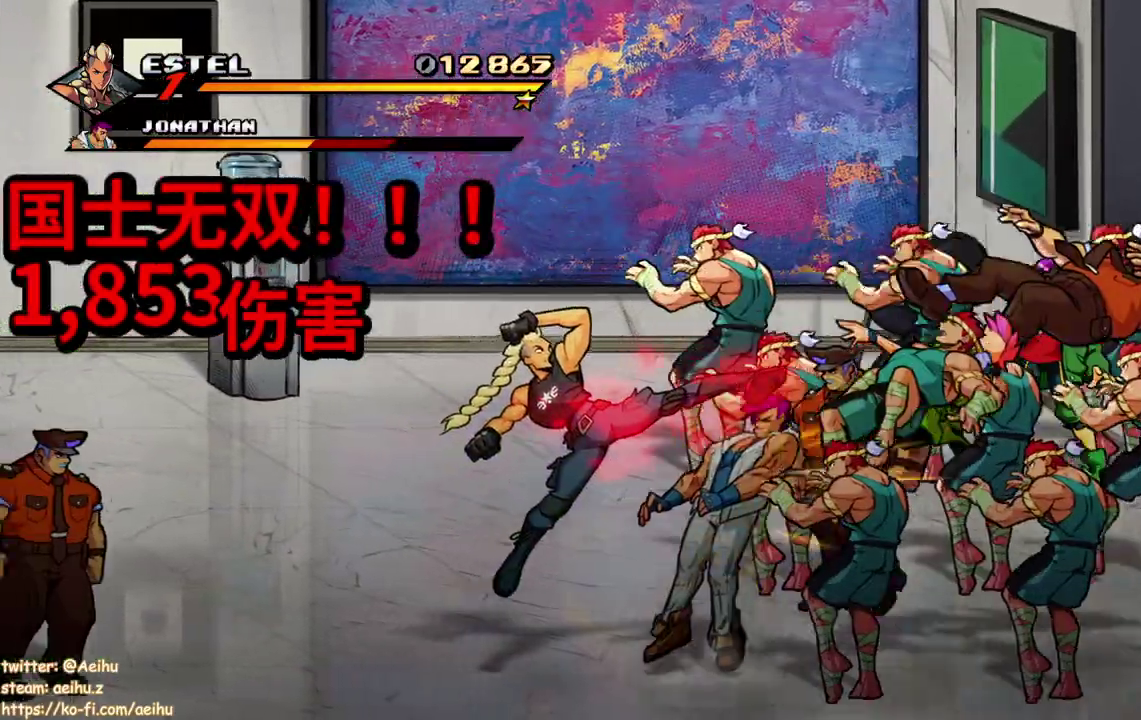
{"buttons": ["DPAD_RIGHT"], "events": [[500, "DPAD_RIGHT", "down"], [500, "SQUARE", "up"]]}
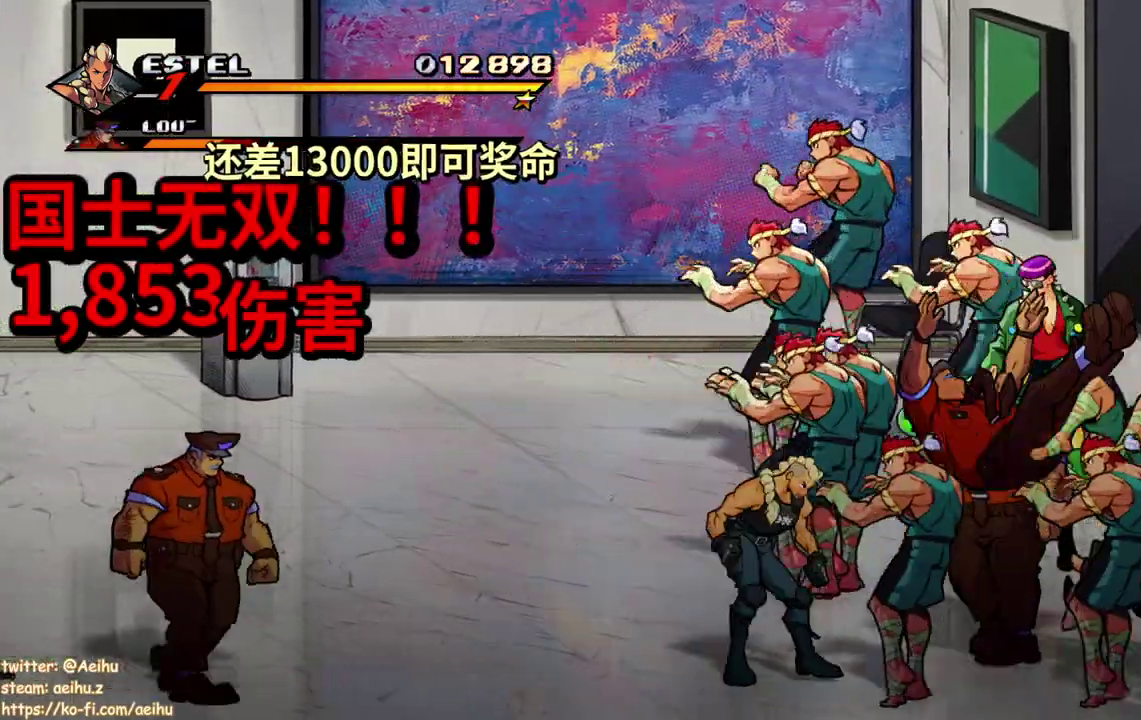
{"buttons": ["SQUARE", "DPAD_RIGHT"], "events": [[33, "SQUARE", "down"], [117, "SQUARE", "up"], [183, "DPAD_RIGHT", "up"], [183, "SQUARE", "down"], [250, "DPAD_RIGHT", "down"], [250, "SQUARE", "up"], [350, "SQUARE", "down"], [400, "SQUARE", "up"], [433, "DPAD_RIGHT", "up"], [467, "SQUARE", "down"], [483, "DPAD_RIGHT", "down"]]}
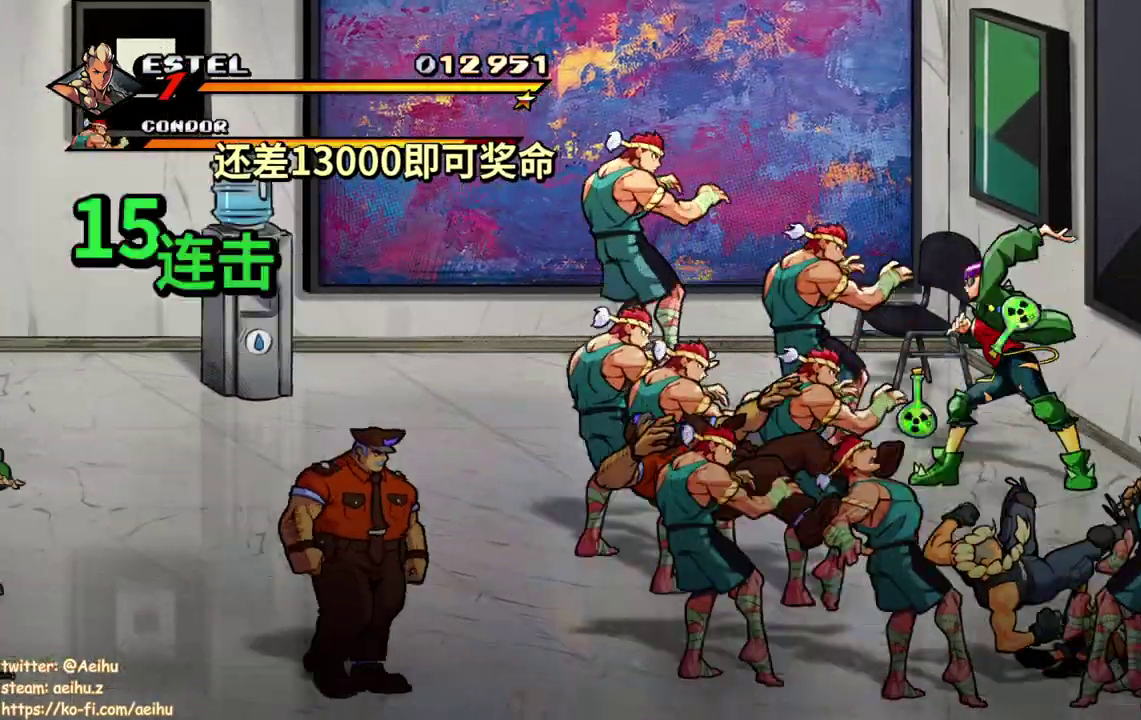
{"buttons": ["SQUARE"], "events": [[50, "SQUARE", "up"], [67, "DPAD_RIGHT", "up"], [117, "DPAD_RIGHT", "down"], [117, "SQUARE", "down"], [200, "SQUARE", "up"], [250, "SQUARE", "down"], [500, "DPAD_RIGHT", "up"]]}
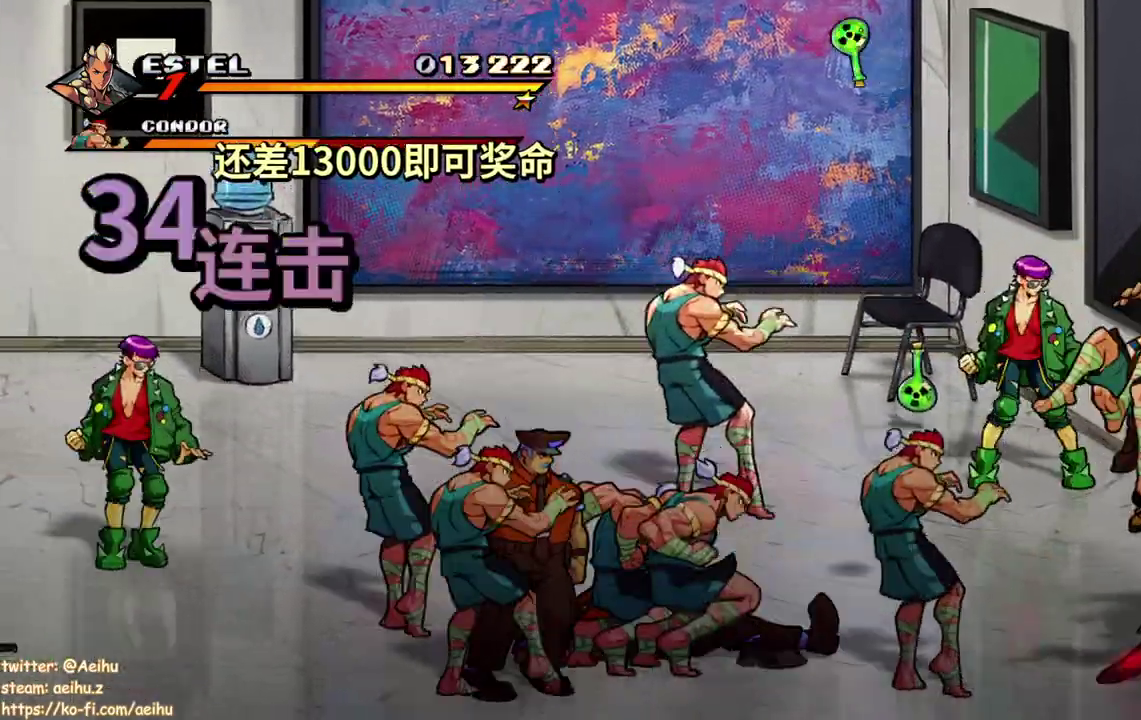
{"buttons": ["SQUARE", "DPAD_LEFT"], "events": [[483, "DPAD_LEFT", "down"]]}
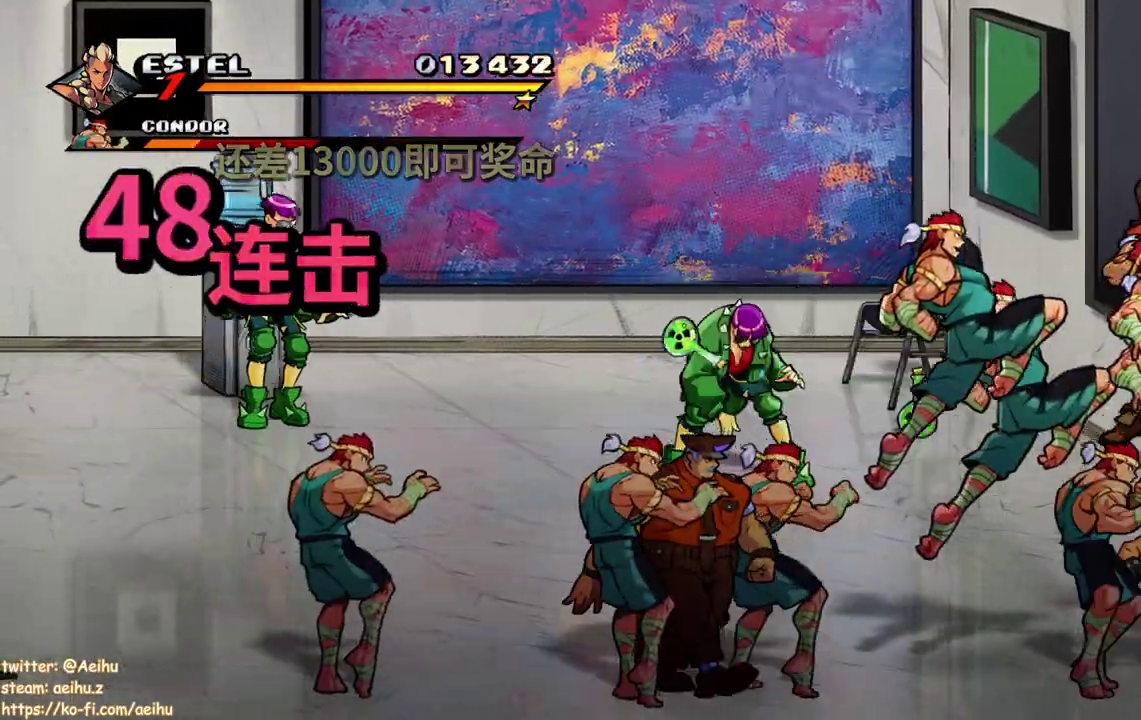
{"buttons": ["DPAD_LEFT"], "events": [[17, "SQUARE", "up"], [100, "SQUARE", "down"], [167, "SQUARE", "up"], [217, "SQUARE", "down"], [233, "DPAD_LEFT", "up"], [283, "DPAD_LEFT", "down"], [300, "SQUARE", "up"], [367, "SQUARE", "down"], [450, "SQUARE", "up"]]}